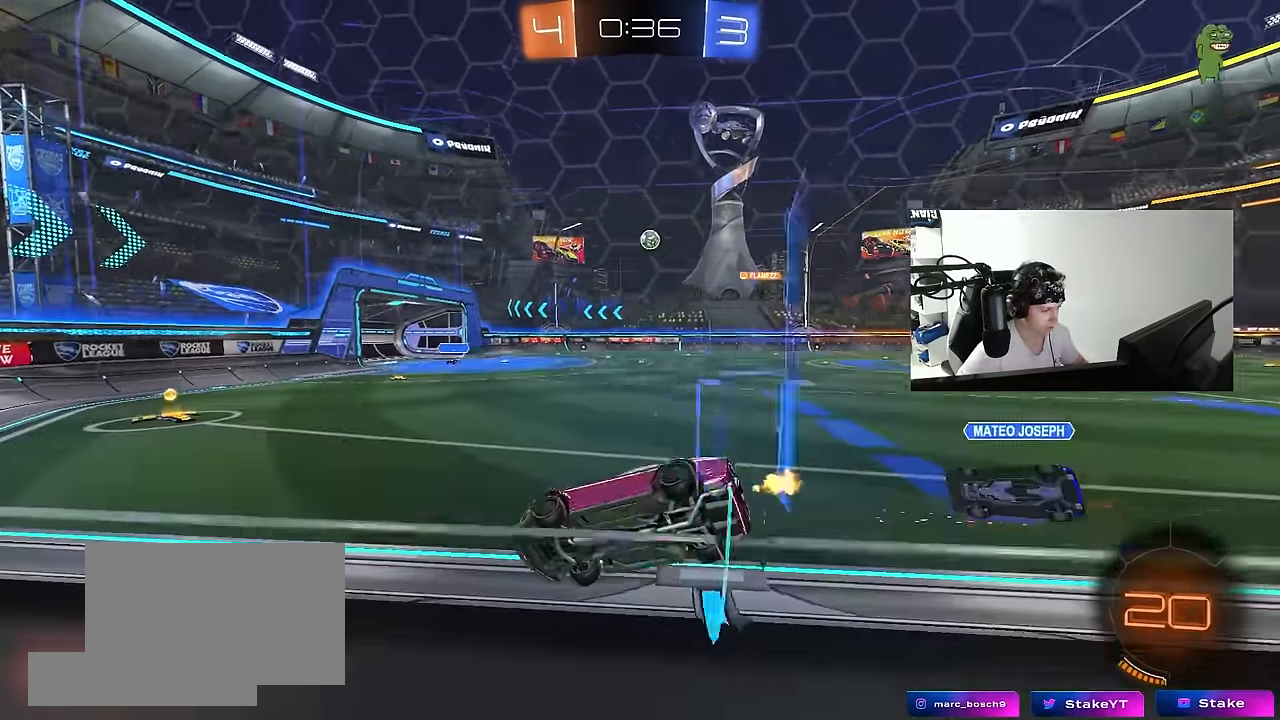
Gameplay with keyboard and mouse; each line is a JSON object with the keys and mouse buttons held at the frame after it. "events" lists presses ("down") and releases ("up") of "1", "2", "3", "4", "5", "a", "alt", "c", "caps_lock", "ctrl", "d", "e", "f", "g", "q", "r", "s", "shift", "space", "t", "tab", "v", "w", "x", "z", "mouse_left", "mouse_wheel" and "mouse_right" between this image and that frame as [ms after this image, input, new state], when the widget could be followed in between. "mouse_left", "mouse_wheel", "mouse_right" = the "left", "wheel", "right" buttons of the "mouse" list. No other keys are recorded. "wheel" means that the mouse wheel is clicked or scrolled. Mouse movement is not recorded.
{"keys": ["d", "w"], "mouse": ["left", "right"], "events": [[34, "a", "up"], [34, "d", "down"], [34, "mouse_right", "down"], [34, "w", "up"], [84, "s", "down"], [134, "a", "down"], [134, "d", "up"], [134, "shift", "down"], [300, "mouse_right", "up"], [317, "s", "up"], [400, "a", "up"], [400, "d", "down"], [400, "mouse_right", "down"], [400, "shift", "up"], [450, "w", "down"]]}
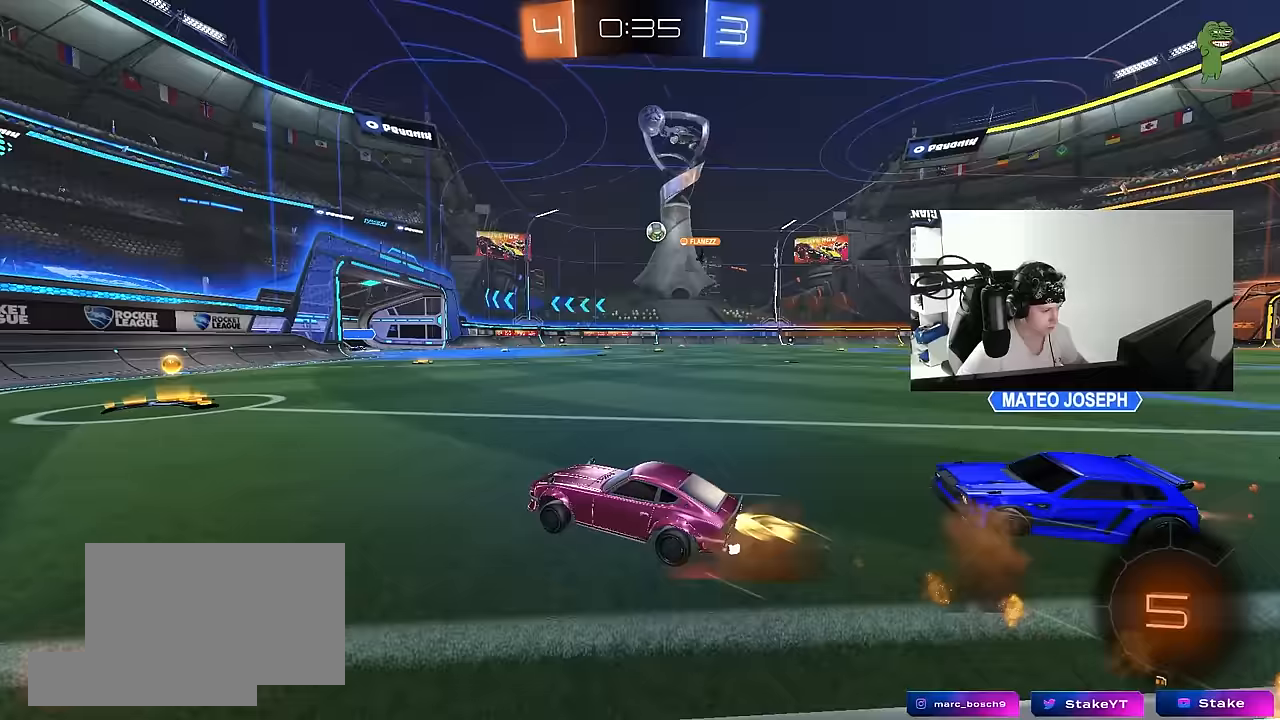
{"keys": ["d", "w"], "mouse": ["left"], "events": [[50, "d", "up"], [50, "mouse_right", "up"], [150, "a", "down"], [150, "mouse_left", "up"], [233, "a", "up"], [233, "d", "down"], [233, "mouse_left", "down"]]}
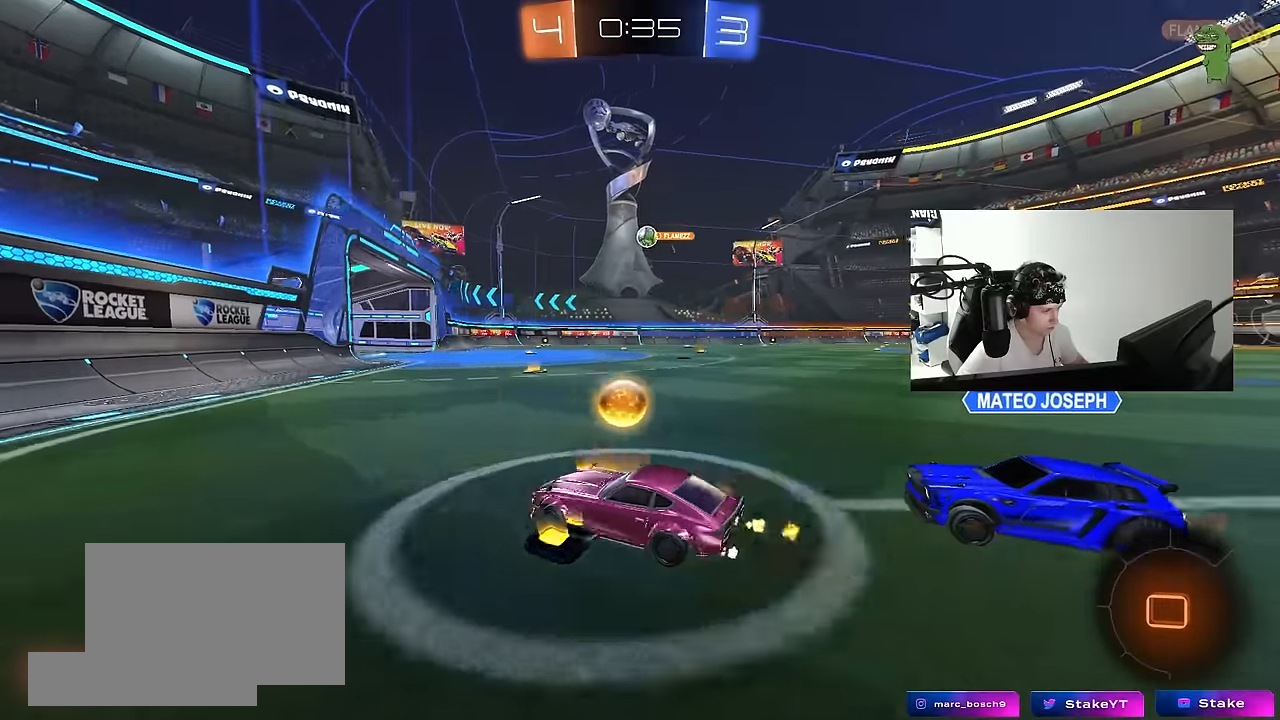
{"keys": ["d", "w"], "mouse": [], "events": [[67, "d", "up"], [117, "d", "down"], [250, "d", "up"], [350, "d", "down"], [467, "mouse_left", "up"]]}
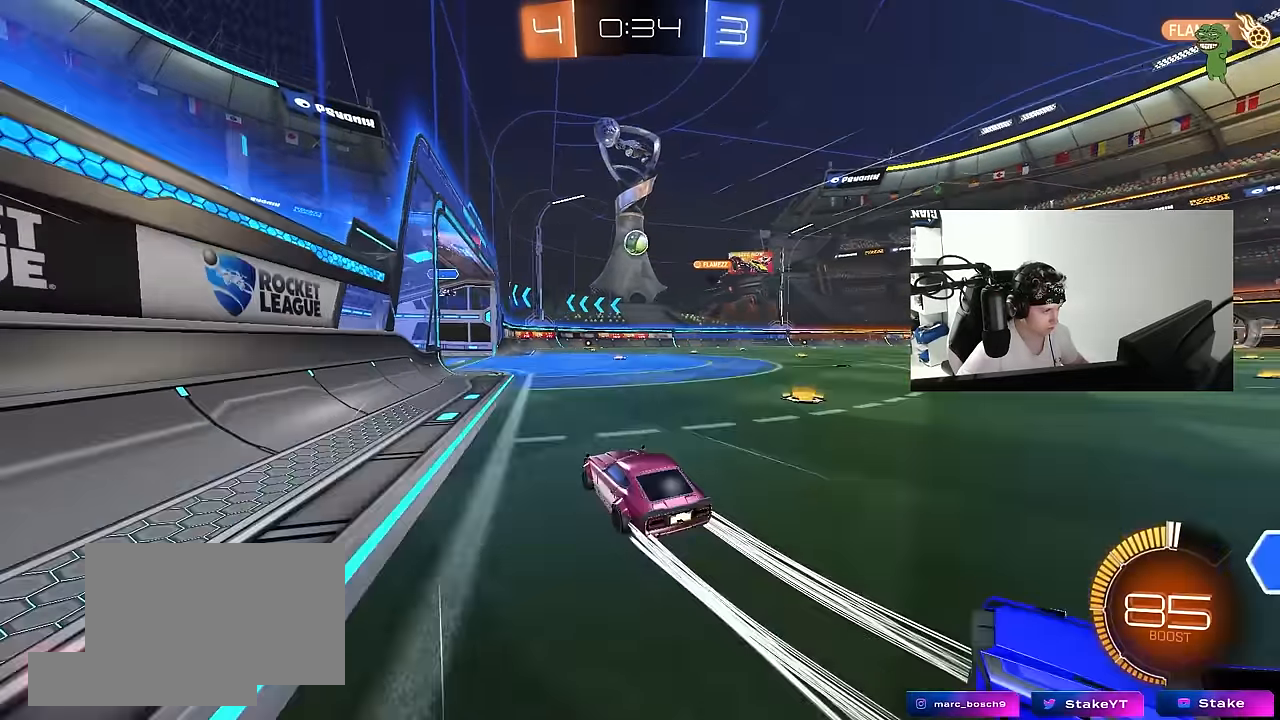
{"keys": ["d", "w"], "mouse": [], "events": [[133, "d", "up"], [417, "a", "down"], [450, "a", "up"], [500, "d", "down"]]}
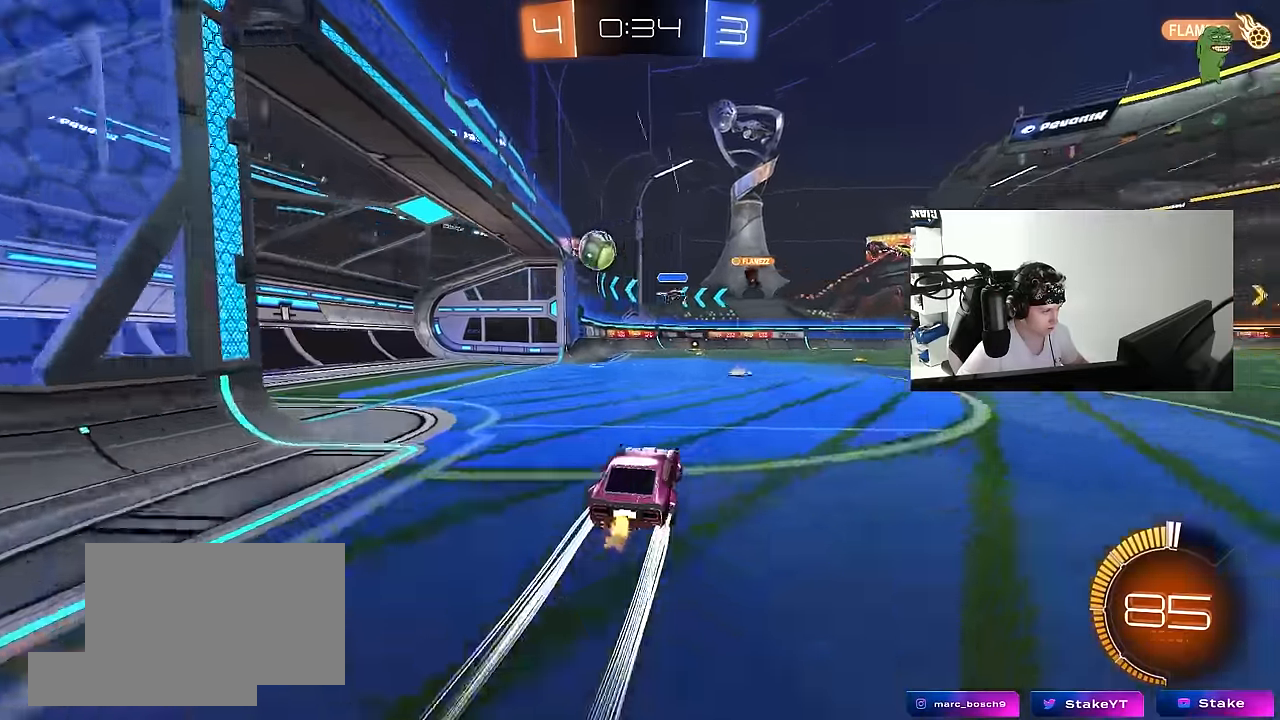
{"keys": ["d", "shift", "w"], "mouse": [], "events": [[50, "w", "up"], [150, "d", "up"], [333, "d", "down"], [333, "mouse_right", "down"], [417, "mouse_right", "up"], [417, "w", "down"], [467, "shift", "down"]]}
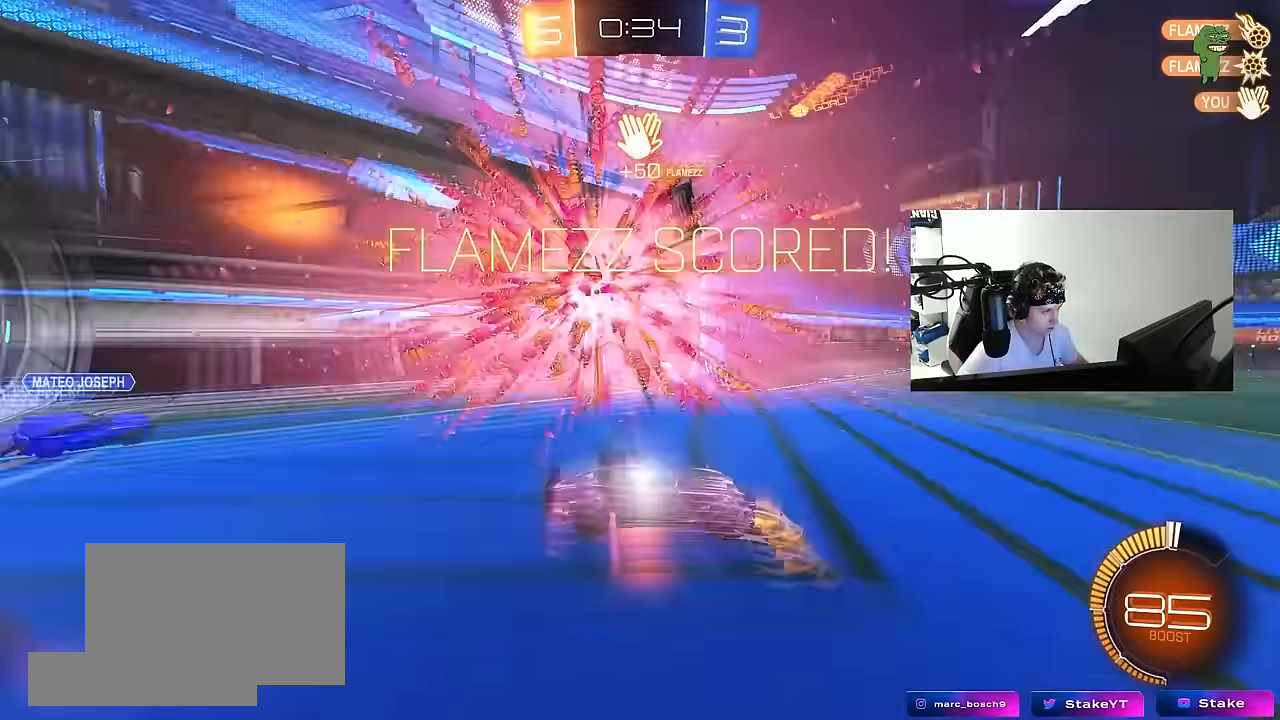
{"keys": ["space", "tab"], "mouse": [], "events": [[17, "mouse_right", "down"], [67, "space", "down"], [117, "shift", "up"], [150, "d", "up"], [150, "w", "up"], [200, "mouse_right", "up"], [250, "space", "up"], [250, "tab", "down"], [400, "space", "down"]]}
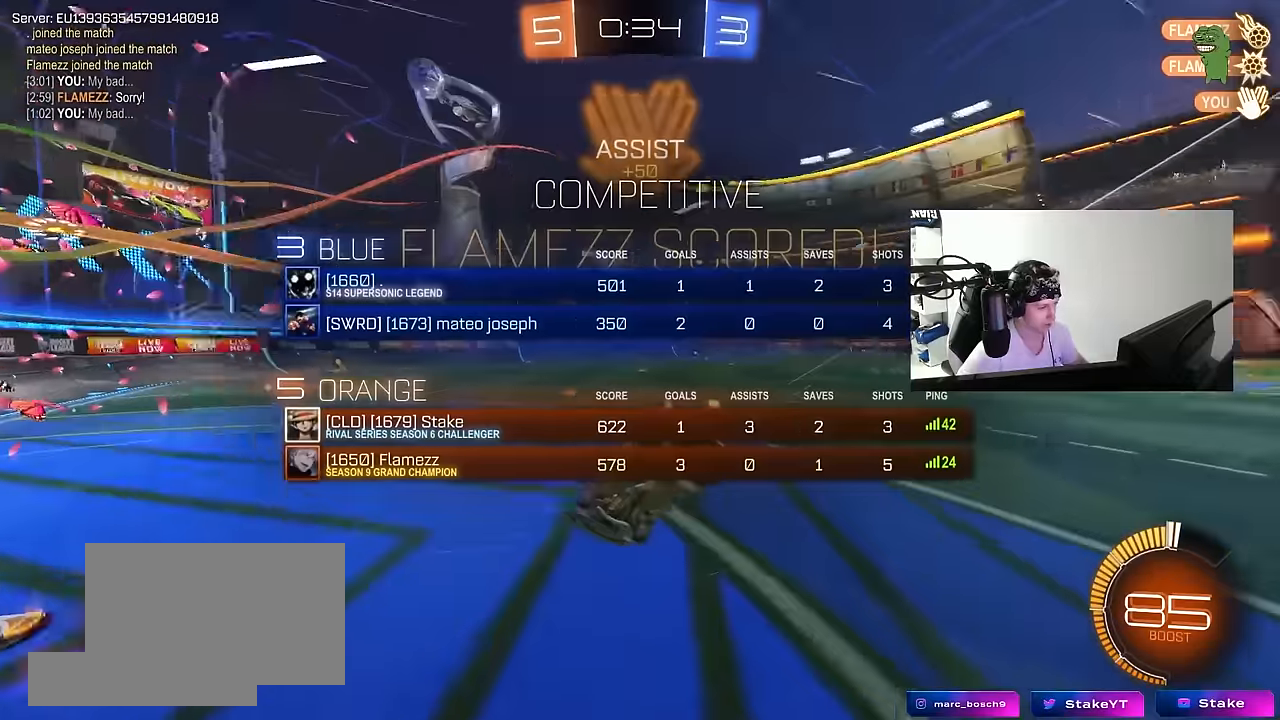
{"keys": ["d"], "mouse": [], "events": [[83, "space", "up"], [500, "d", "down"], [500, "tab", "up"]]}
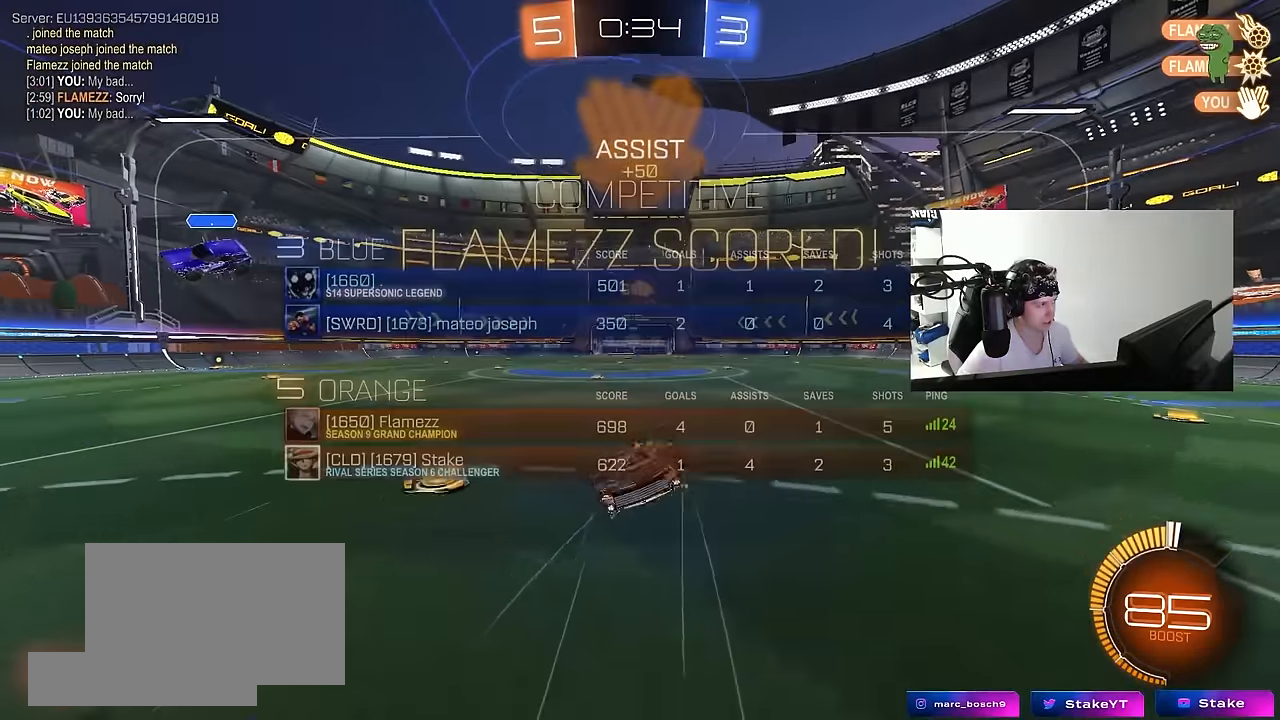
{"keys": ["d", "shift"], "mouse": [], "events": [[50, "w", "down"], [233, "d", "up"], [283, "shift", "down"], [333, "a", "down"], [467, "a", "up"], [467, "d", "down"], [467, "w", "up"]]}
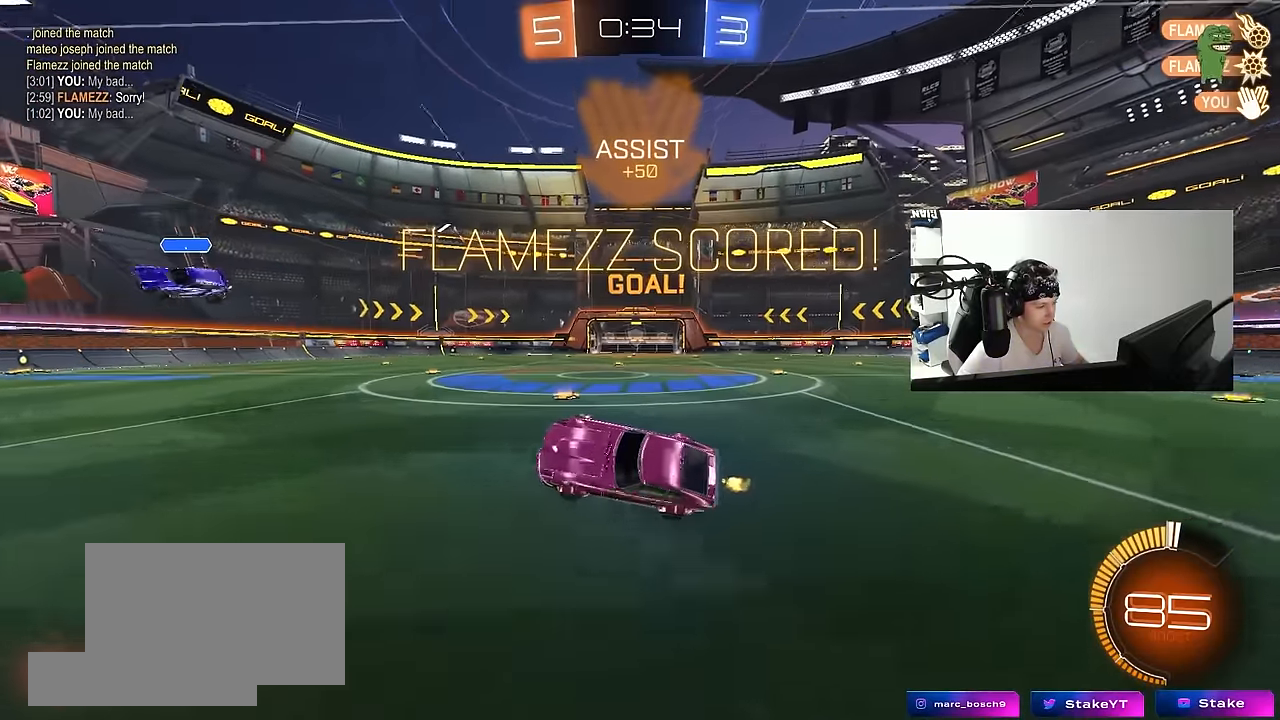
{"keys": ["d", "s", "shift"], "mouse": ["right"], "events": [[300, "mouse_right", "down"], [400, "mouse_right", "up"], [433, "s", "down"], [467, "mouse_right", "down"]]}
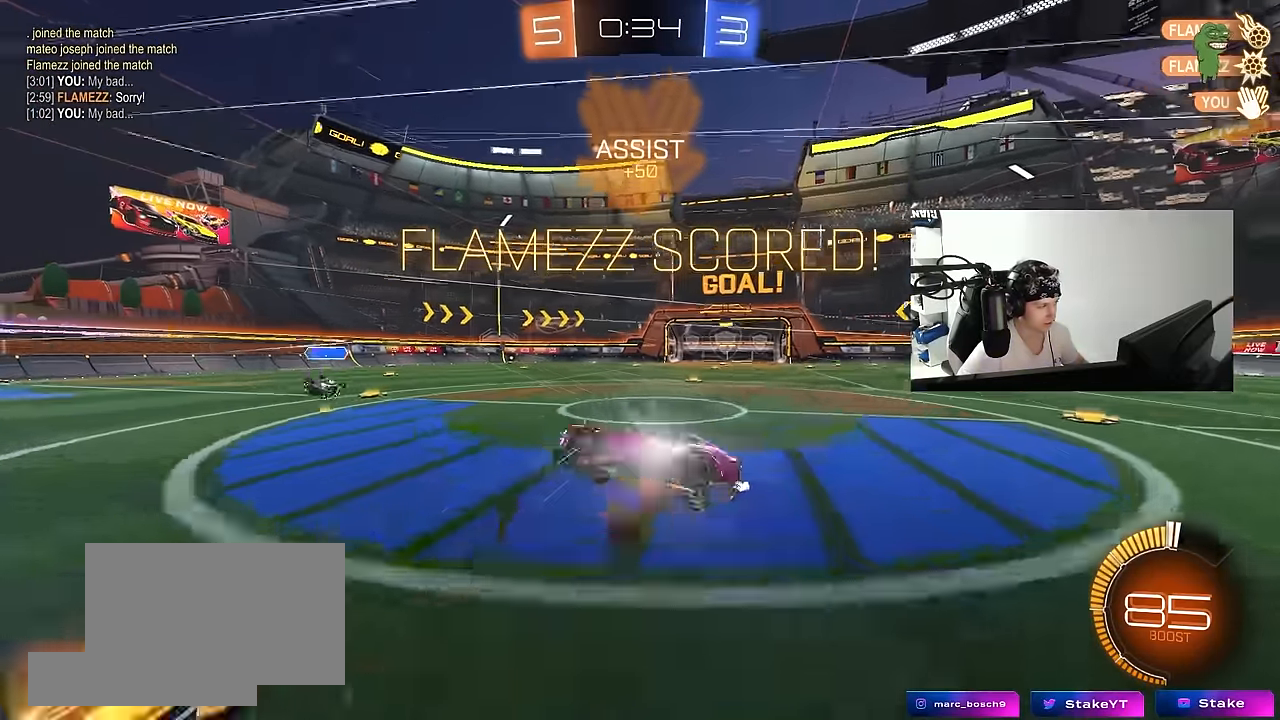
{"keys": ["d", "shift", "w"], "mouse": ["left"], "events": [[83, "mouse_left", "down"], [167, "mouse_right", "up"], [217, "s", "up"], [367, "w", "down"]]}
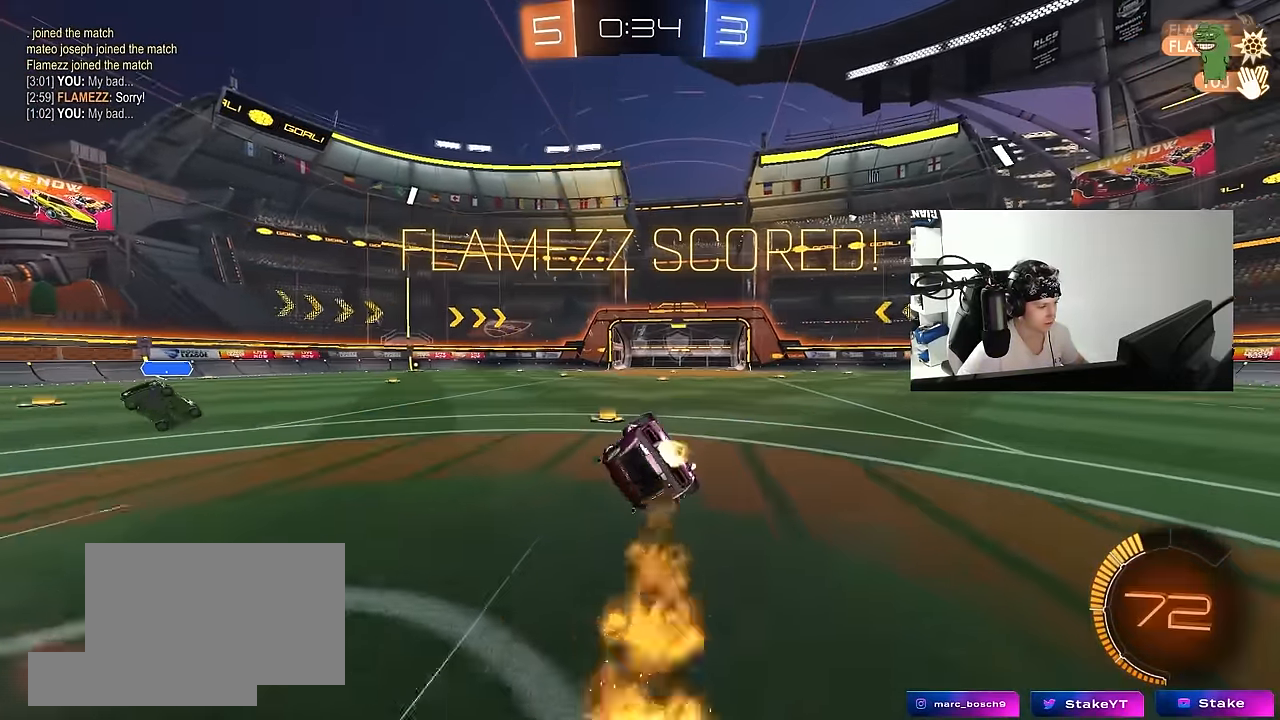
{"keys": ["a", "shift"], "mouse": [], "events": [[133, "w", "up"], [183, "mouse_left", "up"], [283, "mouse_left", "down"], [283, "s", "down"], [367, "a", "down"], [367, "d", "up"], [367, "s", "up"], [467, "mouse_left", "up"]]}
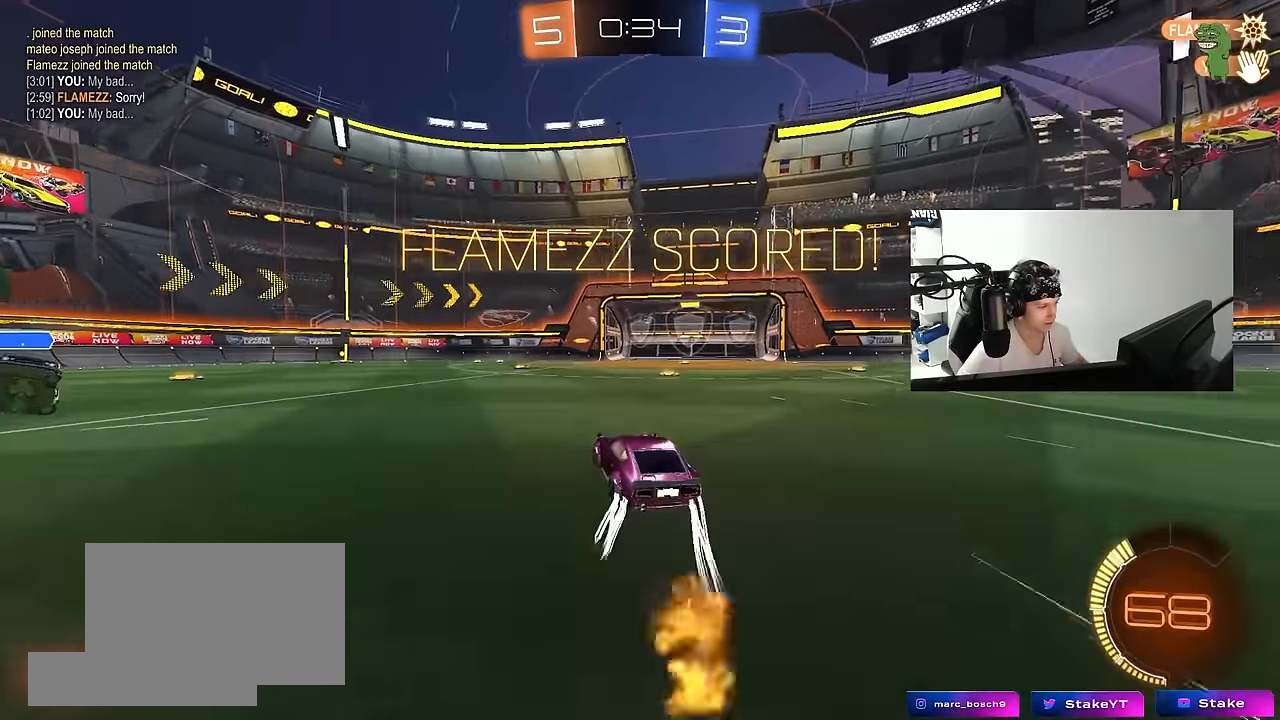
{"keys": ["d", "s", "shift"], "mouse": [], "events": [[67, "a", "up"], [67, "d", "down"], [67, "mouse_right", "down"], [167, "mouse_right", "up"], [250, "mouse_right", "down"], [250, "w", "down"], [300, "s", "down"], [350, "mouse_left", "down"], [350, "w", "up"], [417, "mouse_left", "up"], [417, "mouse_right", "up"]]}
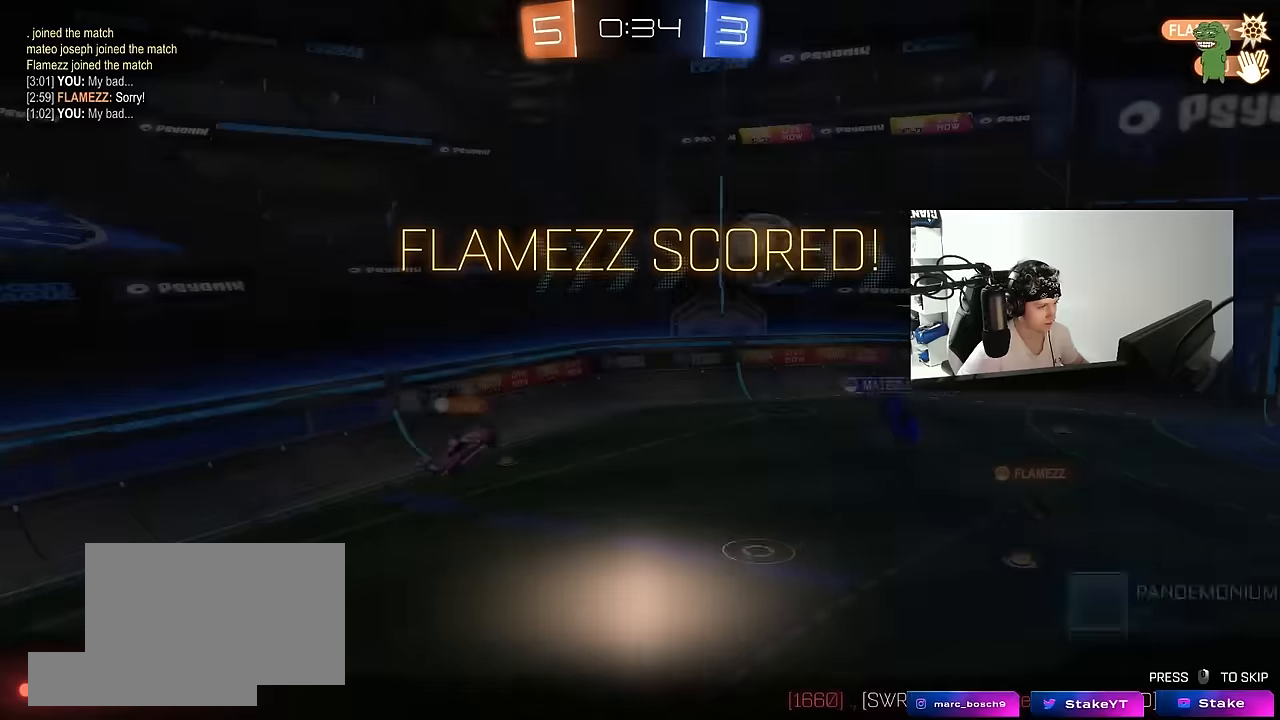
{"keys": [], "mouse": ["right"], "events": [[134, "s", "up"], [167, "d", "up"], [217, "shift", "up"], [267, "mouse_right", "down"], [400, "mouse_right", "up"], [500, "mouse_right", "down"]]}
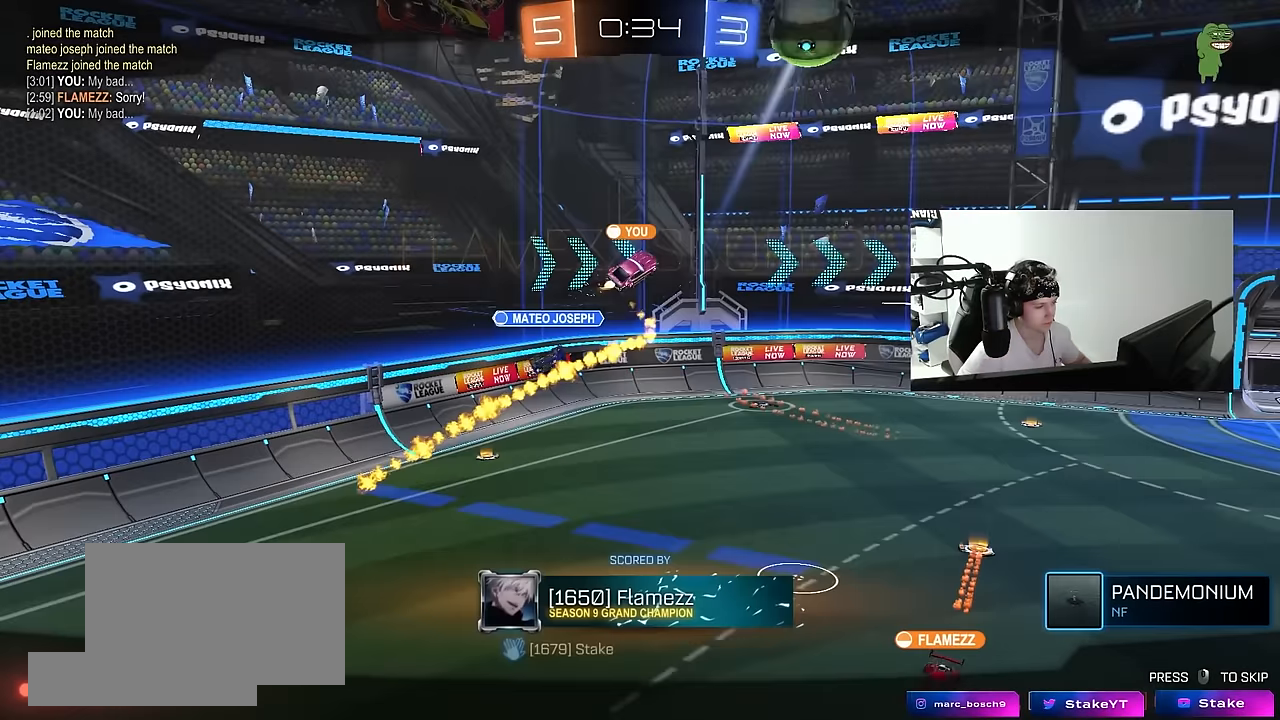
{"keys": [], "mouse": [], "events": [[184, "mouse_right", "up"]]}
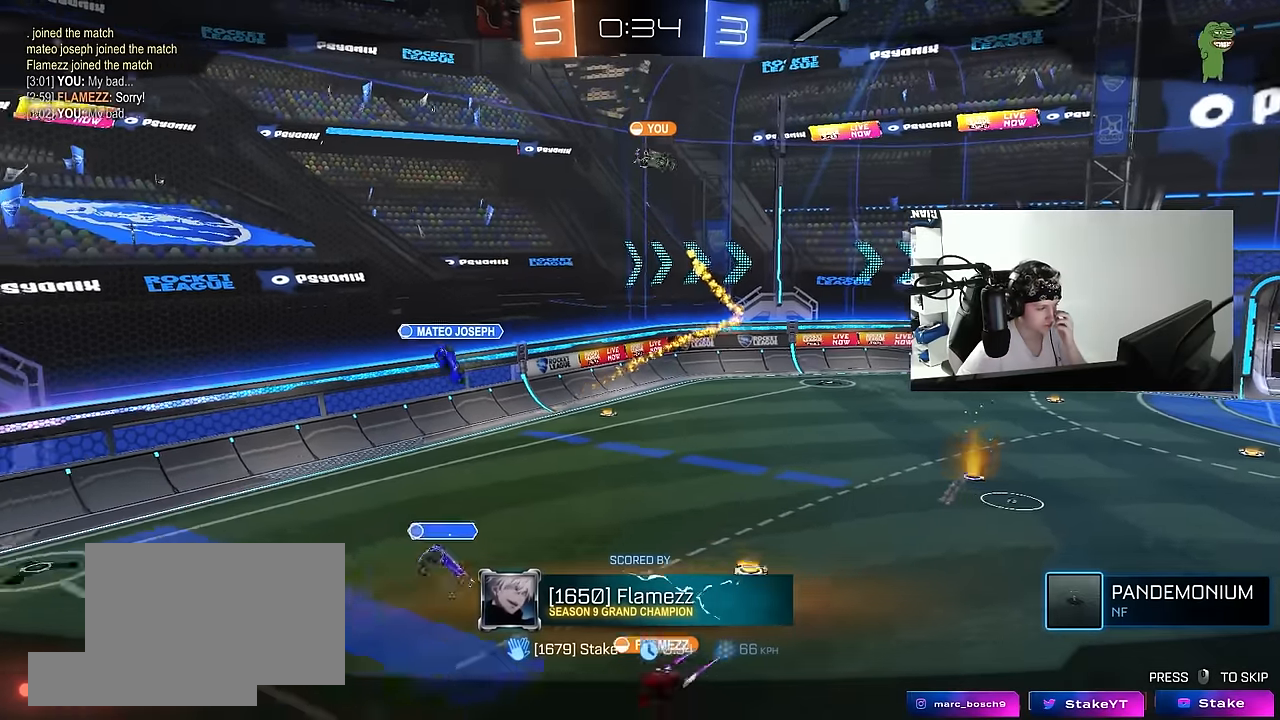
{"keys": [], "mouse": [], "events": []}
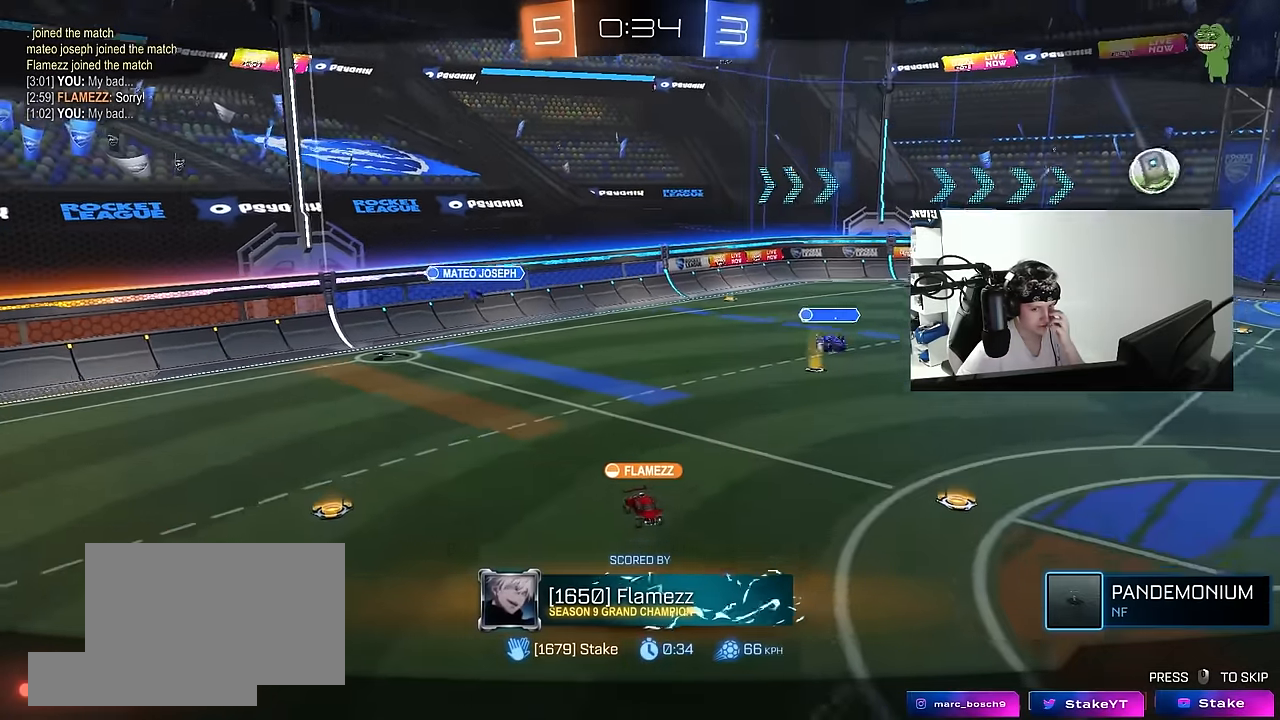
{"keys": [], "mouse": [], "events": []}
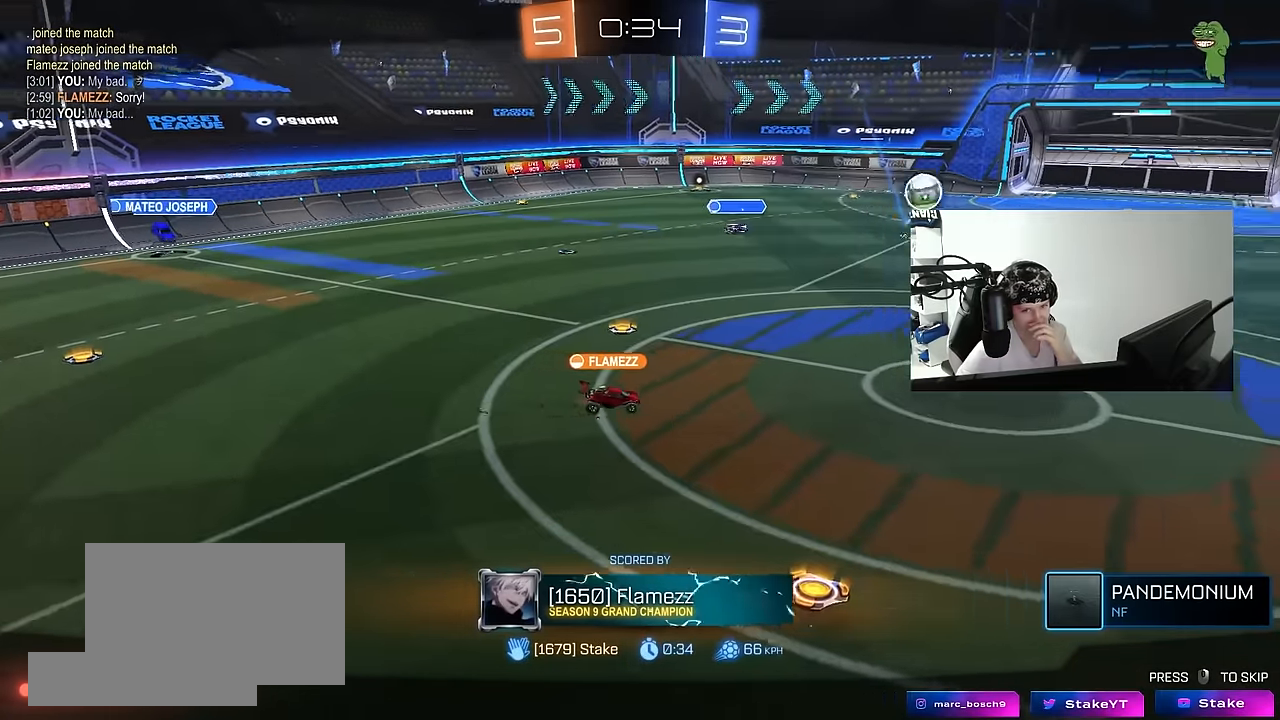
{"keys": [], "mouse": [], "events": []}
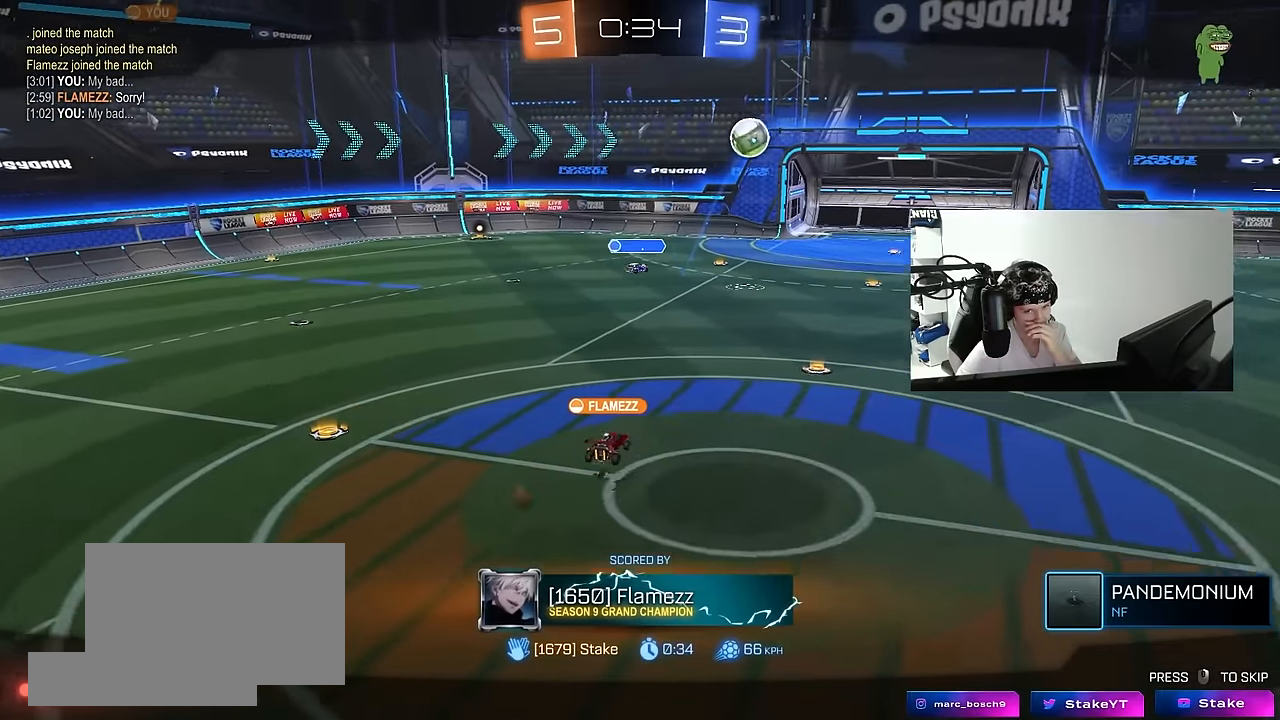
{"keys": [], "mouse": ["right"], "events": [[67, "mouse_right", "down"], [300, "mouse_right", "up"], [350, "mouse_right", "down"]]}
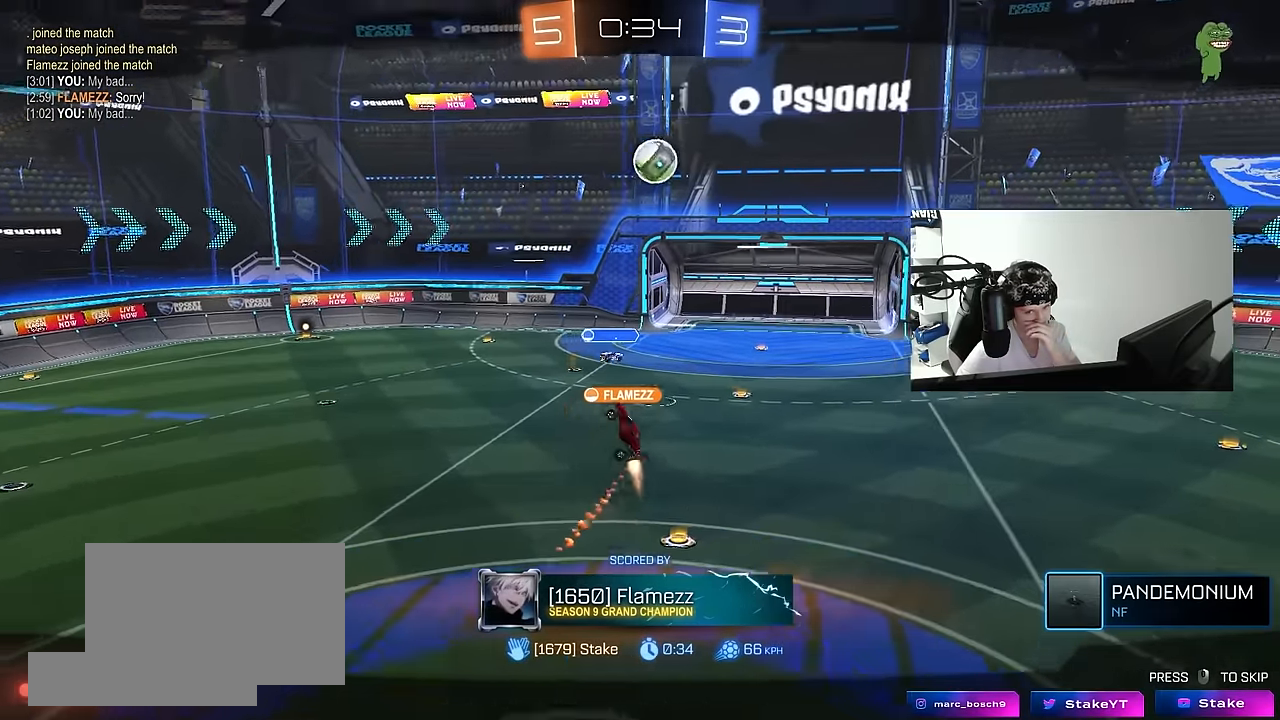
{"keys": [], "mouse": ["right"], "events": [[84, "mouse_right", "up"], [167, "mouse_right", "down"], [417, "mouse_right", "up"], [450, "mouse_right", "down"]]}
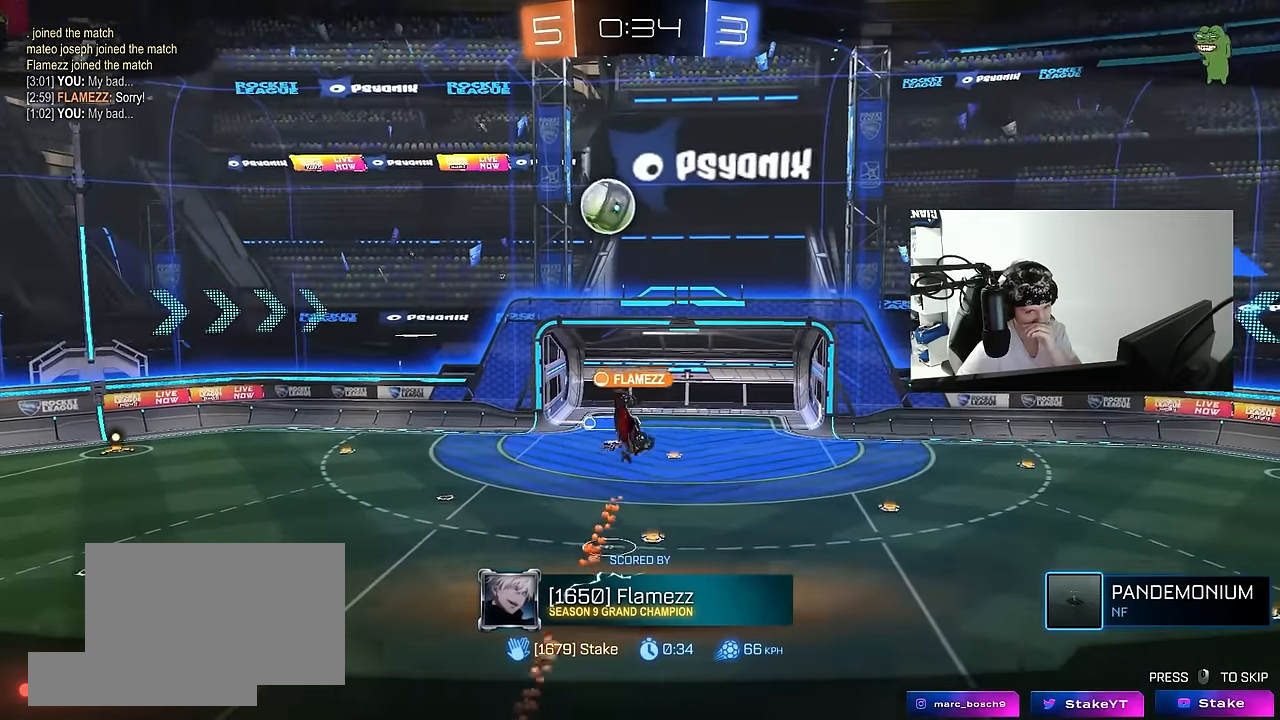
{"keys": [], "mouse": [], "events": [[150, "mouse_right", "up"], [234, "mouse_right", "down"], [467, "mouse_right", "up"]]}
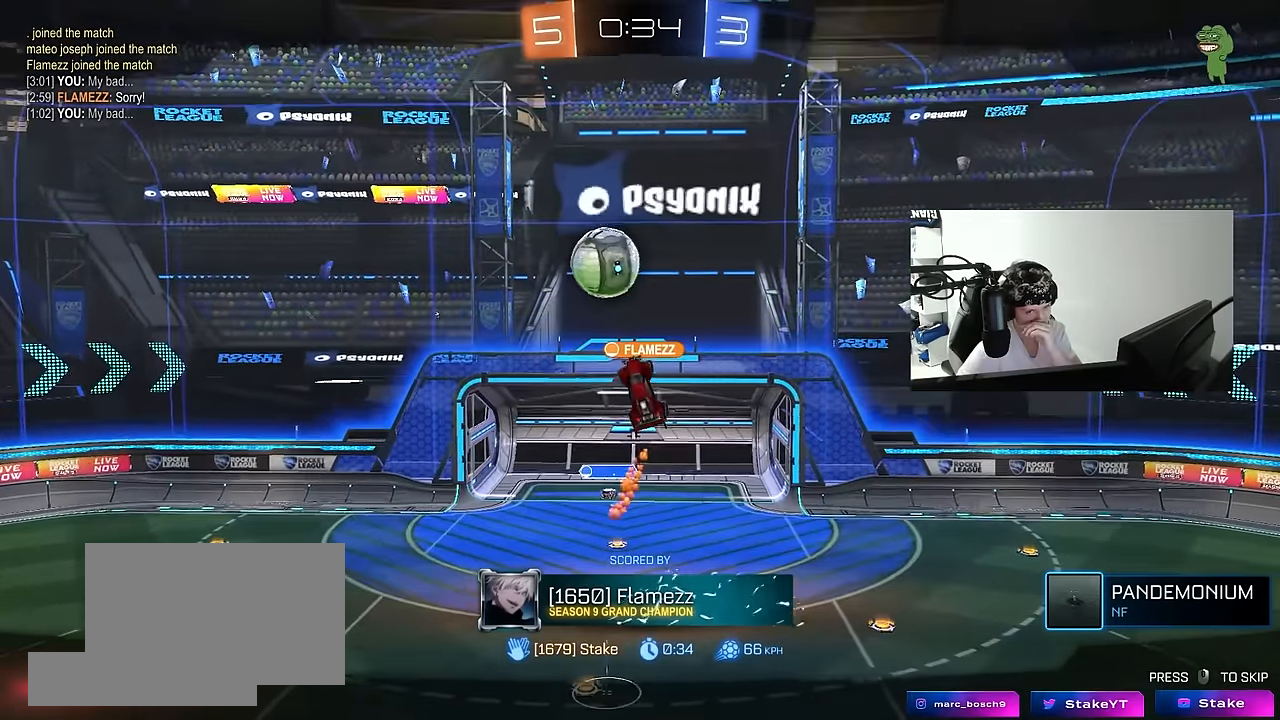
{"keys": [], "mouse": [], "events": [[17, "mouse_right", "down"], [200, "mouse_right", "up"], [300, "mouse_right", "down"], [484, "mouse_right", "up"]]}
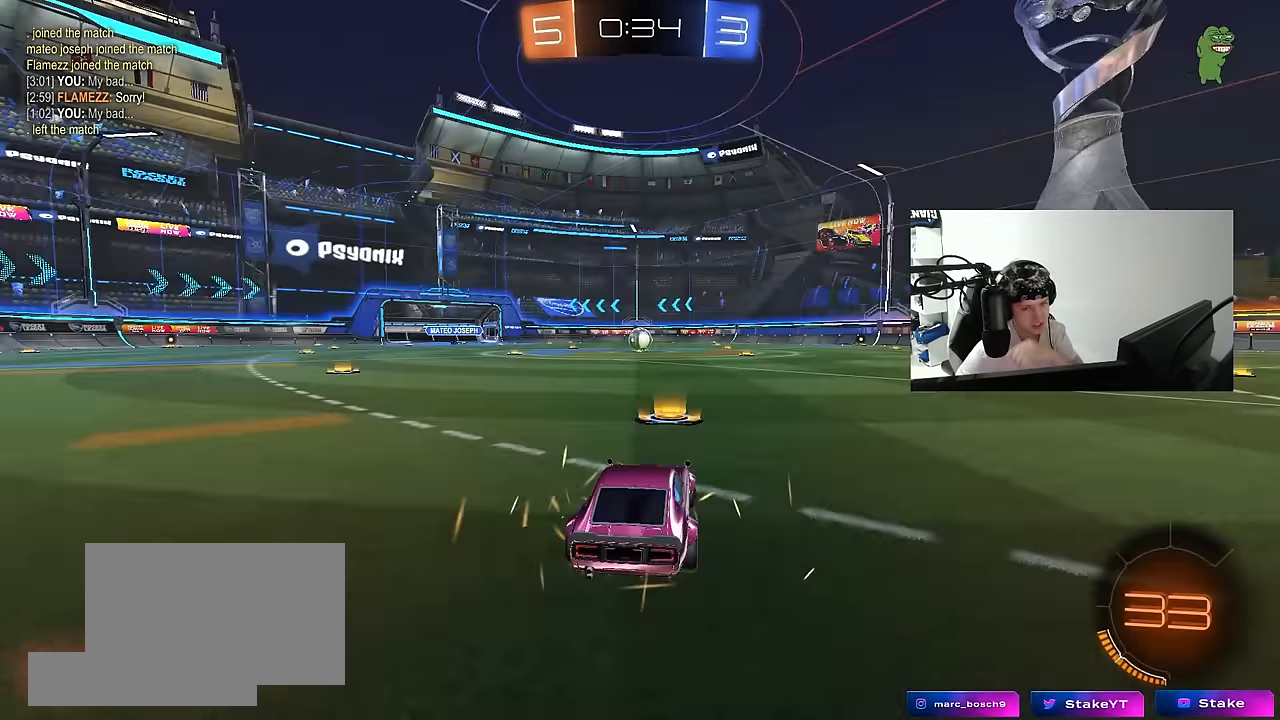
{"keys": [], "mouse": [], "events": [[134, "mouse_right", "down"], [367, "mouse_right", "up"]]}
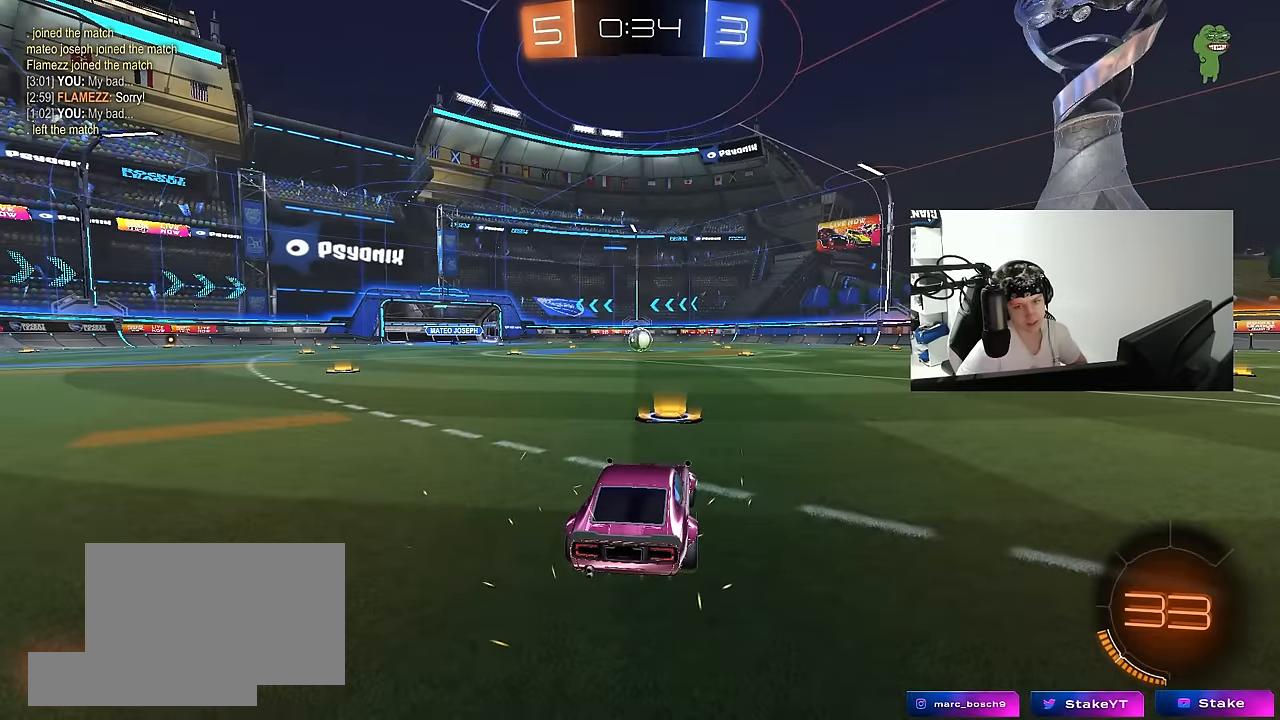
{"keys": [], "mouse": [], "events": []}
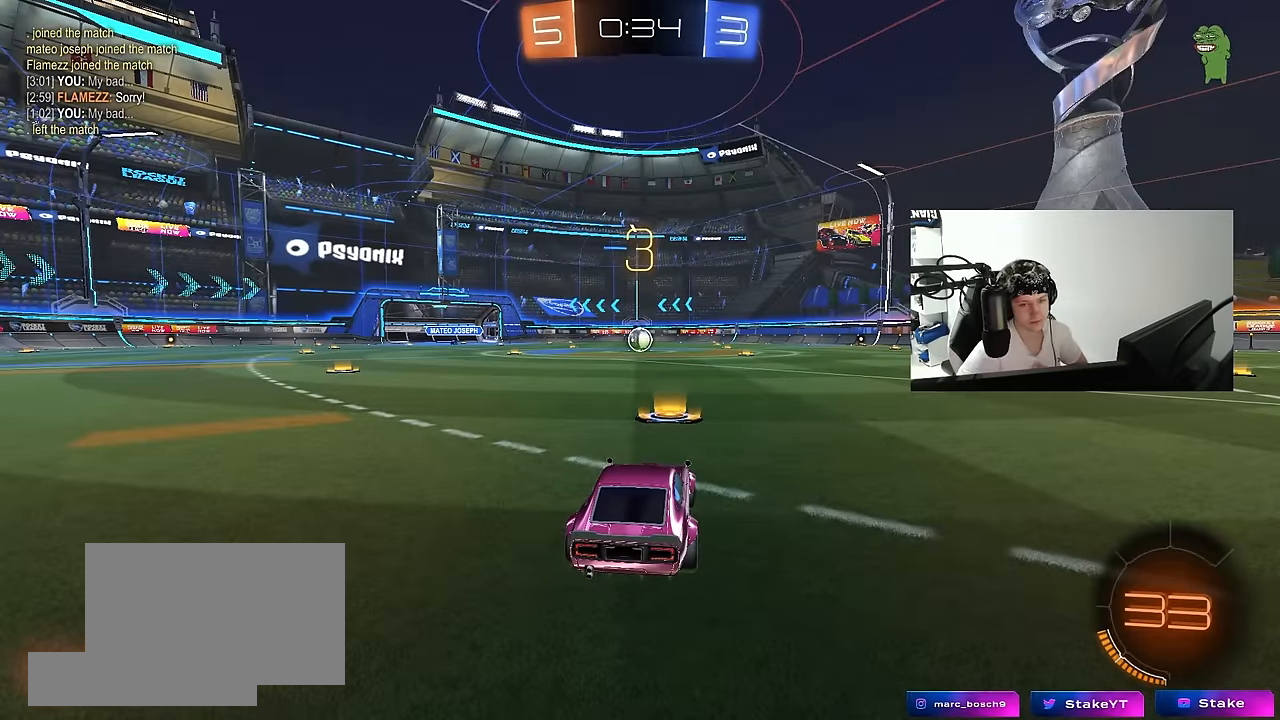
{"keys": [], "mouse": [], "events": []}
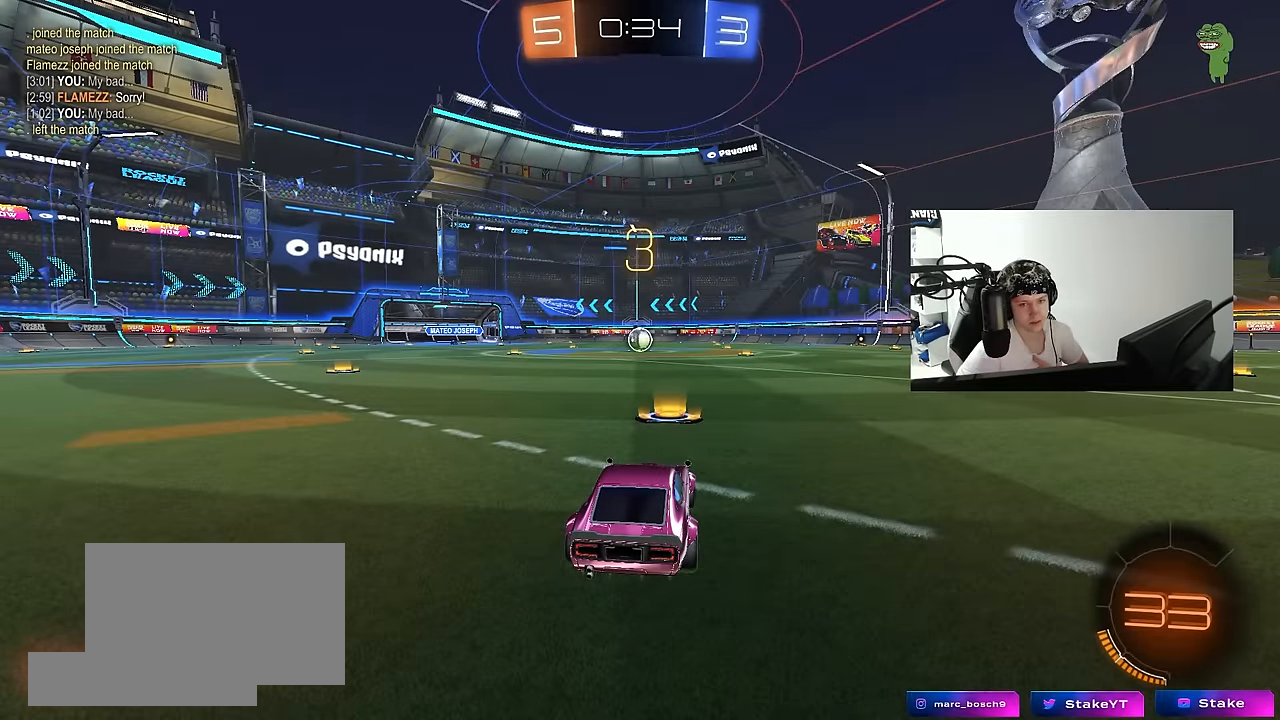
{"keys": [], "mouse": [], "events": [[134, "mouse_wheel", "down"], [300, "mouse_wheel", "up"]]}
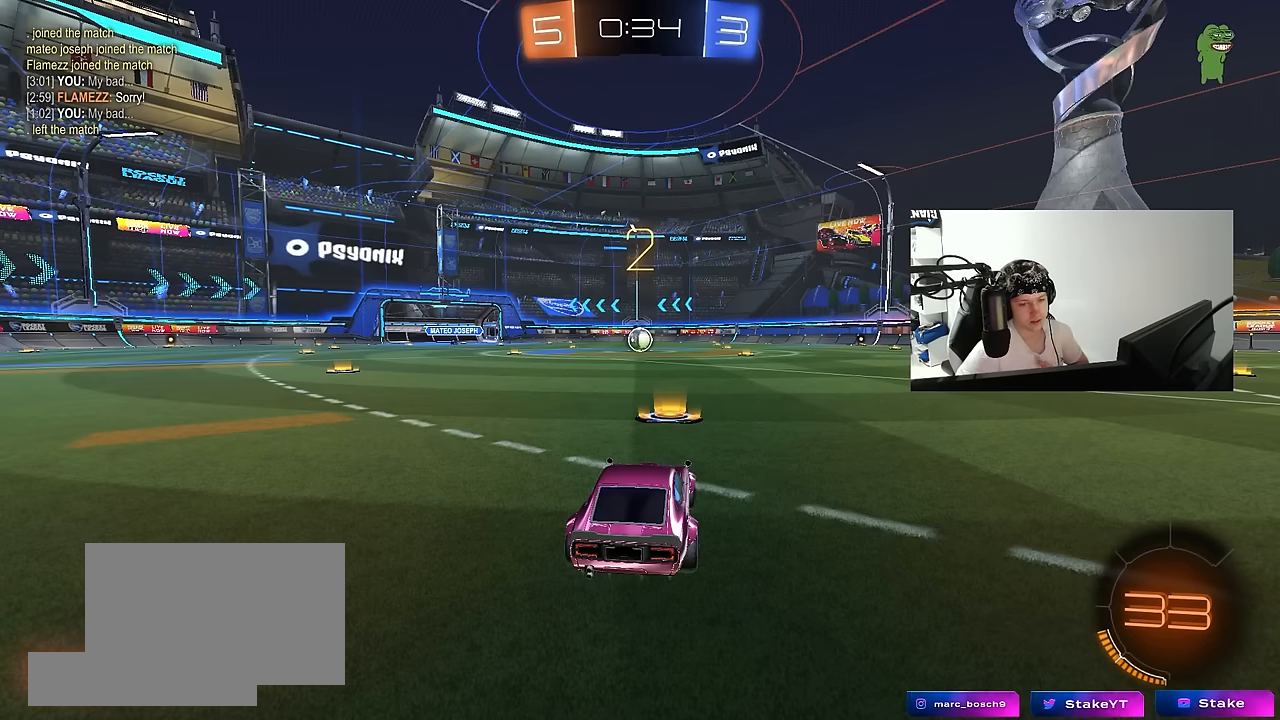
{"keys": [], "mouse": ["left"], "events": [[50, "mouse_left", "down"]]}
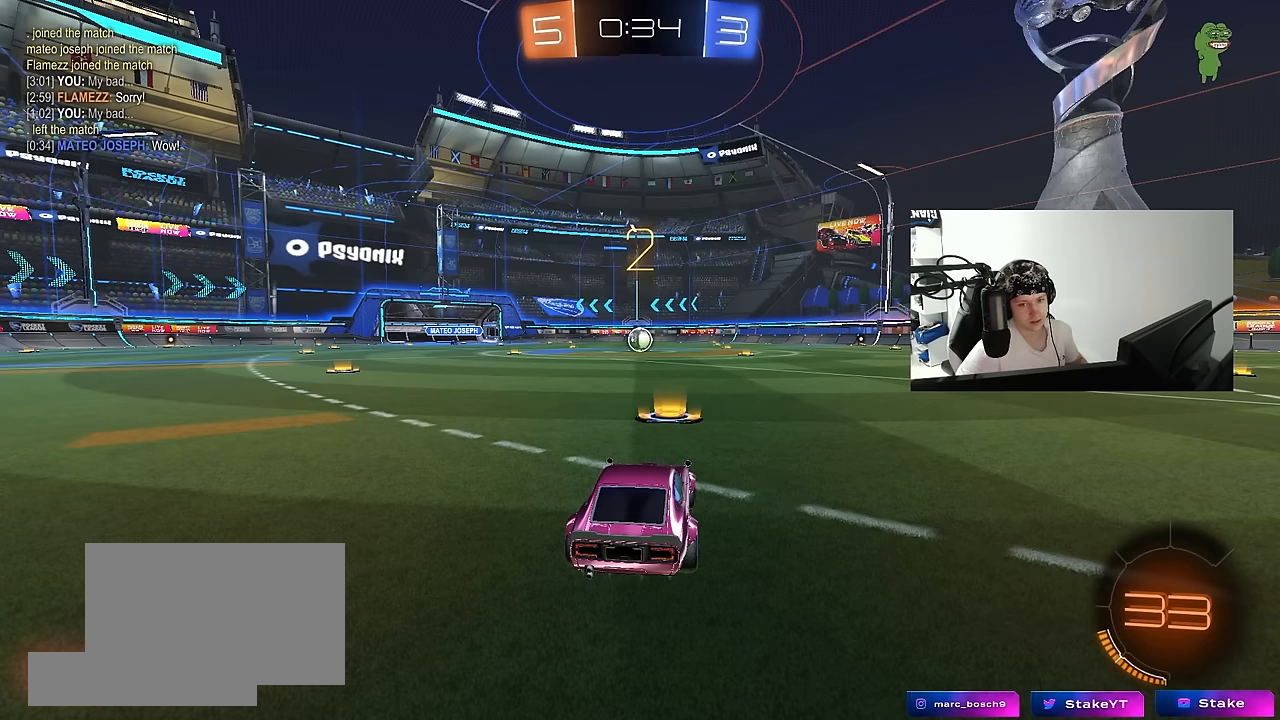
{"keys": ["w"], "mouse": ["left"], "events": [[200, "w", "down"]]}
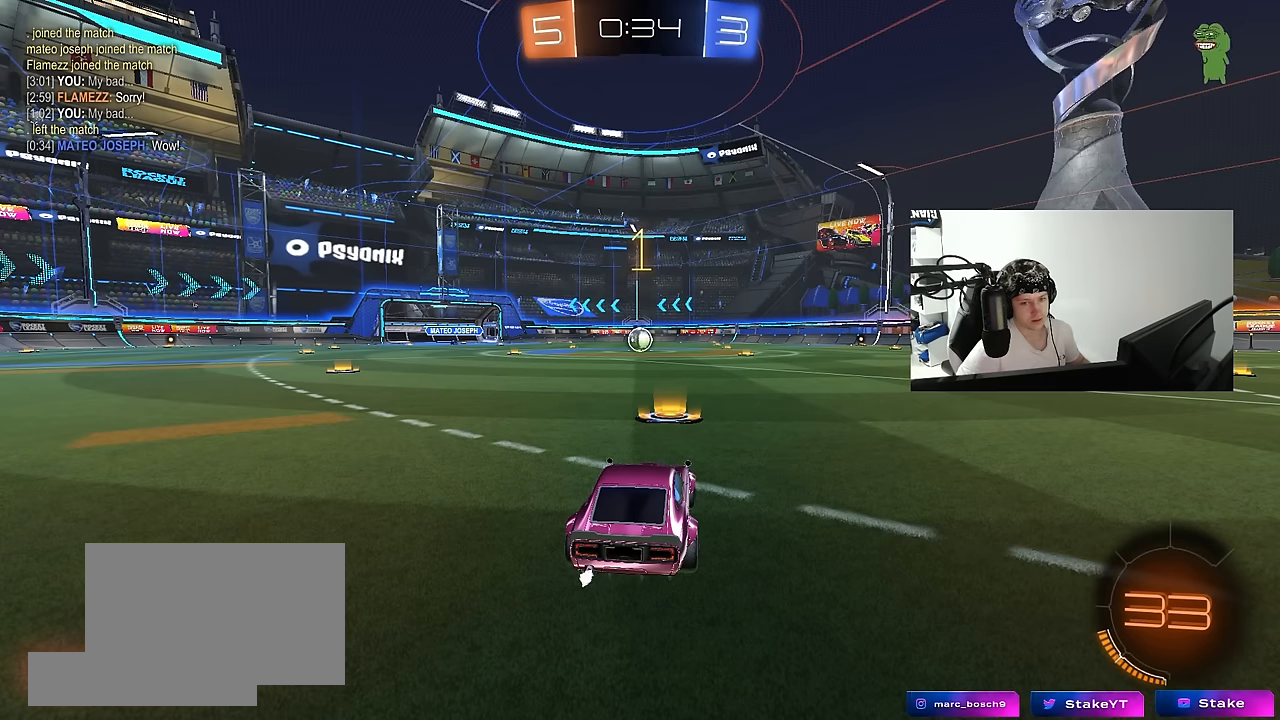
{"keys": ["w"], "mouse": ["left"], "events": []}
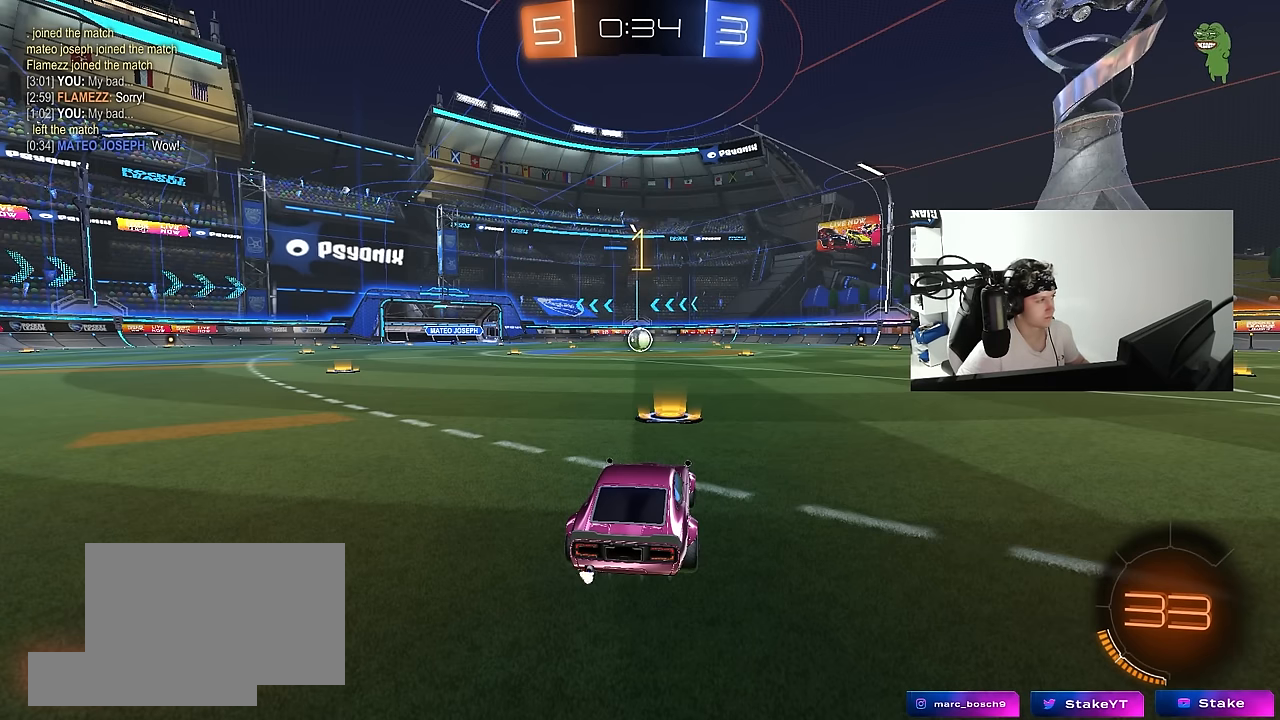
{"keys": ["a", "shift", "w"], "mouse": ["left", "right"], "events": [[333, "d", "down"], [333, "mouse_right", "down"], [383, "a", "down"], [383, "d", "up"], [383, "shift", "down"], [400, "mouse_right", "up"], [467, "mouse_right", "down"]]}
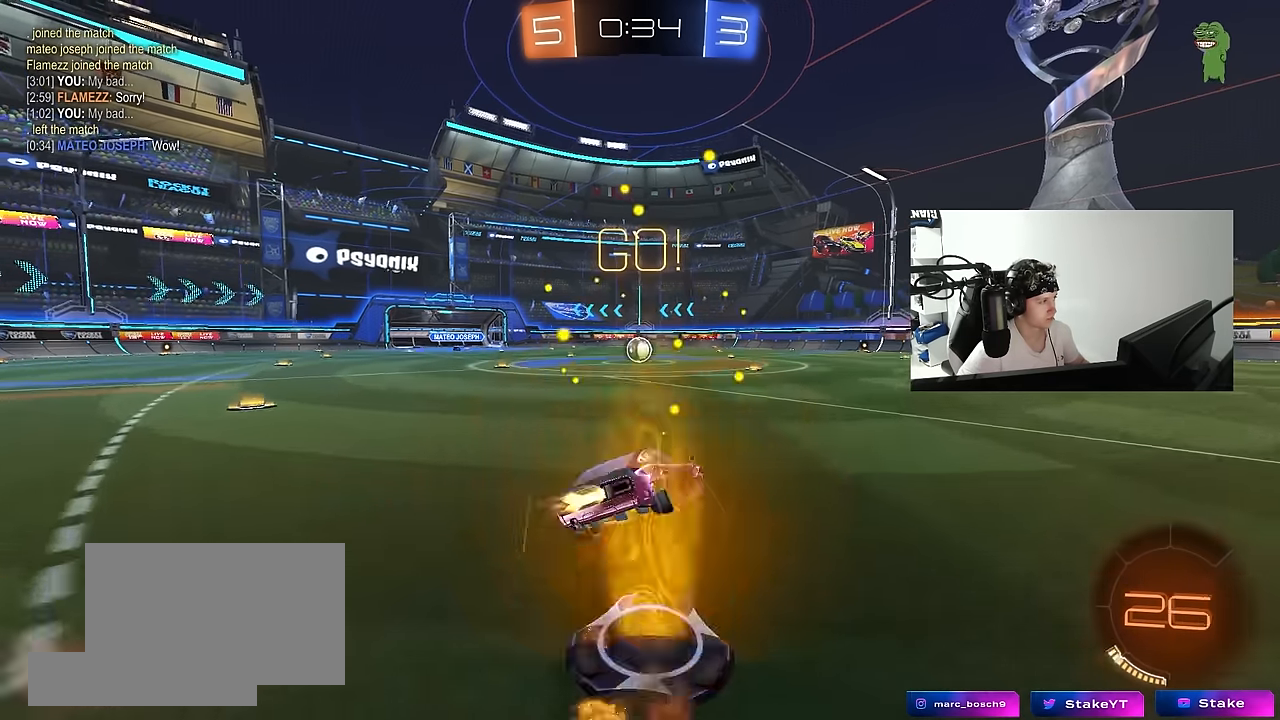
{"keys": ["a", "shift"], "mouse": ["left"], "events": [[17, "s", "down"], [17, "w", "up"], [117, "mouse_right", "up"], [400, "s", "up"]]}